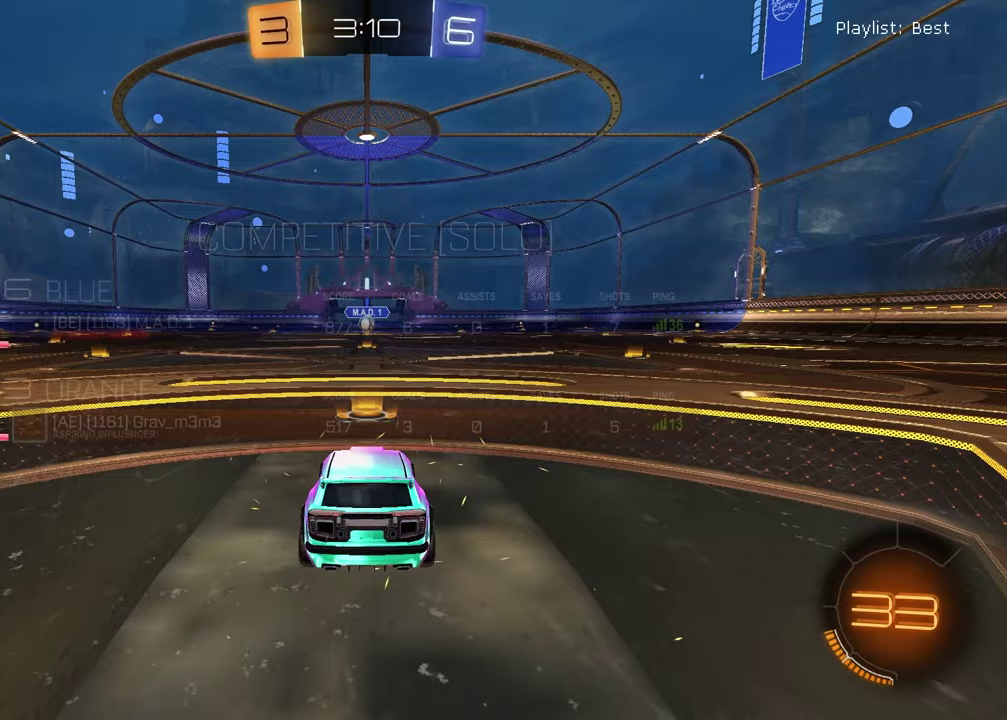
Gameplay with a controller (PlayStation layout); each line is a JSON object with the inputs held at the frame after it. "events" lists button and stick changes between this image and that frame as [ms after this image, input, new state], when the widget could be followed in between. This document gives stick clicks only as held states, not as events. Not read: R1.
{"buttons": ["SELECT"], "left_stick": "center", "right_stick": "center", "events": [[17, "SELECT", "down"]]}
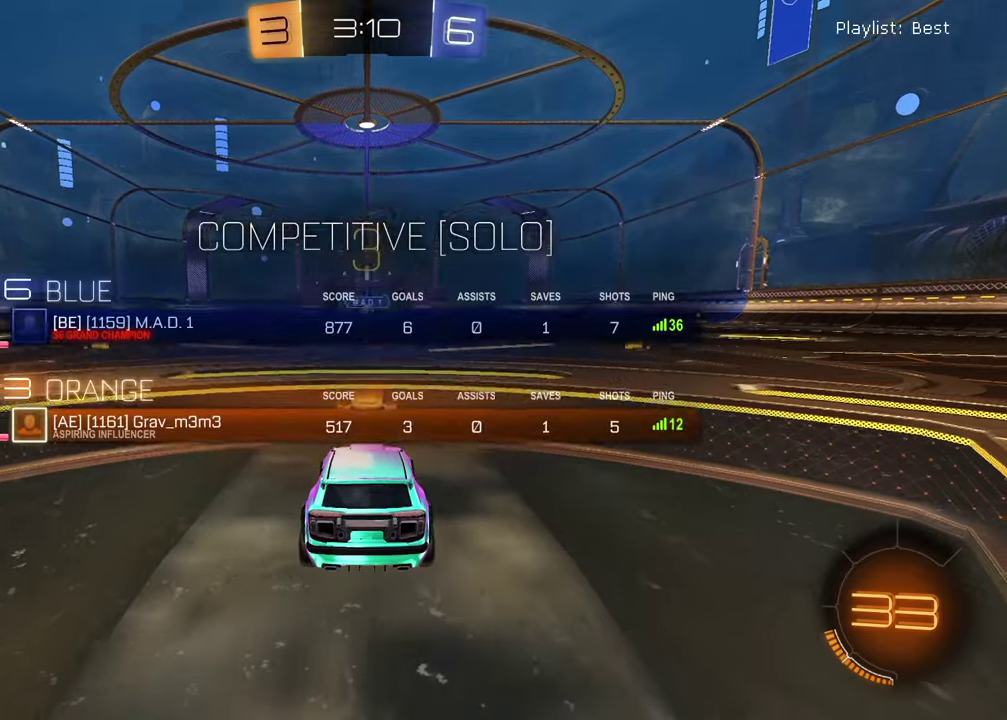
{"buttons": [], "left_stick": "right", "right_stick": "center", "events": [[100, "SELECT", "up"], [167, "TRIANGLE", "down"], [267, "TRIANGLE", "up"], [383, "left_stick", "left"], [483, "left_stick", "right"]]}
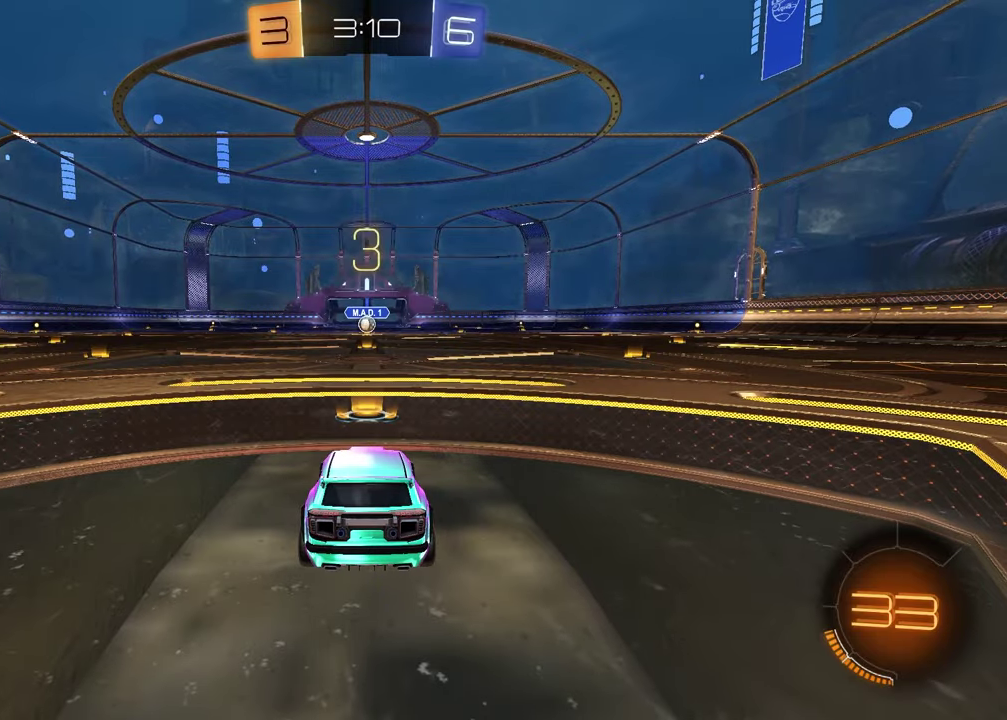
{"buttons": [], "left_stick": "up-right", "right_stick": "center", "events": [[100, "left_stick", "left"], [233, "left_stick", "up-right"], [350, "left_stick", "left"], [500, "left_stick", "up-right"]]}
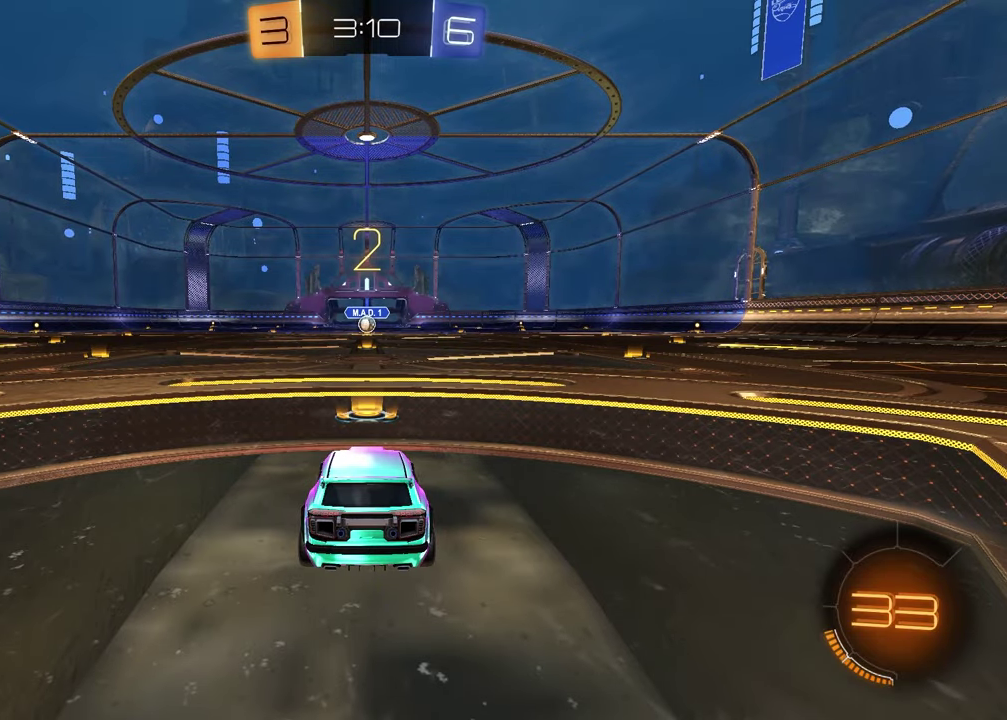
{"buttons": [], "left_stick": "left", "right_stick": "center", "events": [[100, "left_stick", "center"], [150, "left_stick", "left"], [267, "left_stick", "up-right"], [383, "left_stick", "left"]]}
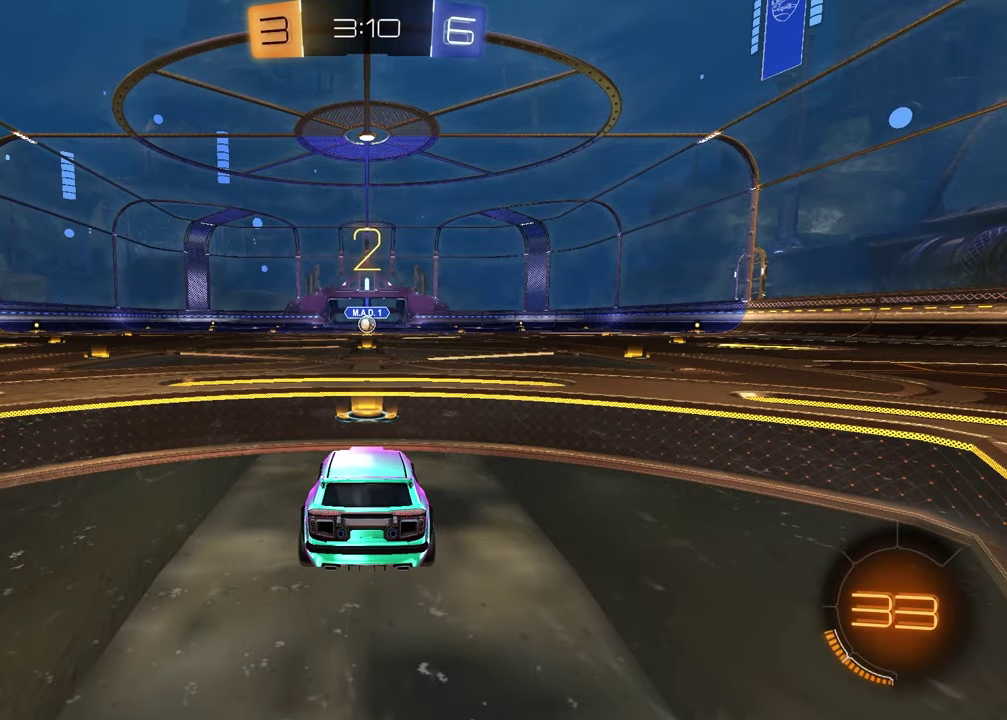
{"buttons": [], "left_stick": "center", "right_stick": "center", "events": [[33, "left_stick", "up-right"], [183, "left_stick", "left"], [317, "left_stick", "up-right"], [383, "left_stick", "center"]]}
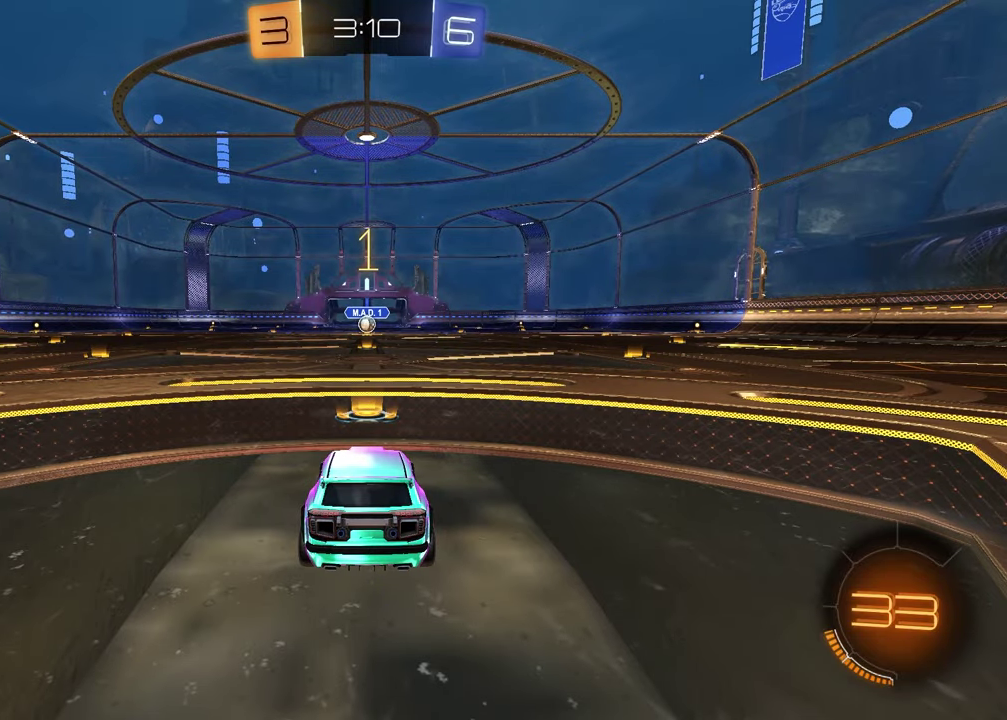
{"buttons": ["R2"], "left_stick": "center", "right_stick": "center", "events": [[183, "R2", "down"], [283, "TRIANGLE", "down"], [417, "TRIANGLE", "up"]]}
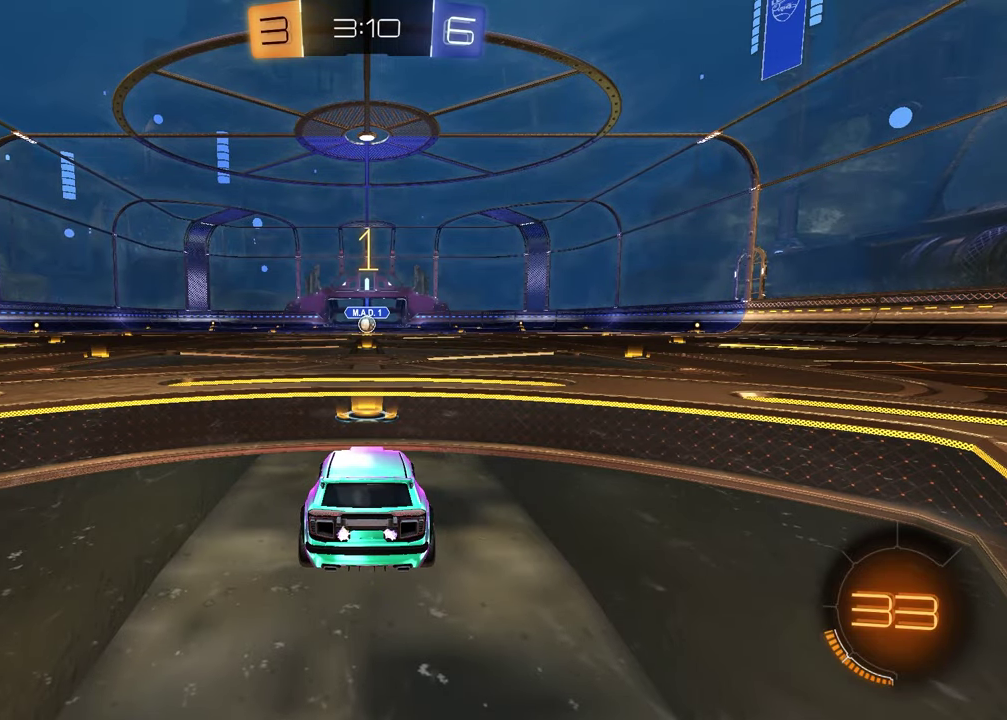
{"buttons": ["CROSS", "R2"], "left_stick": "up-right", "right_stick": "center", "events": [[317, "left_stick", "left"], [367, "CROSS", "down"], [433, "CROSS", "up"], [433, "left_stick", "up-right"], [483, "CROSS", "down"]]}
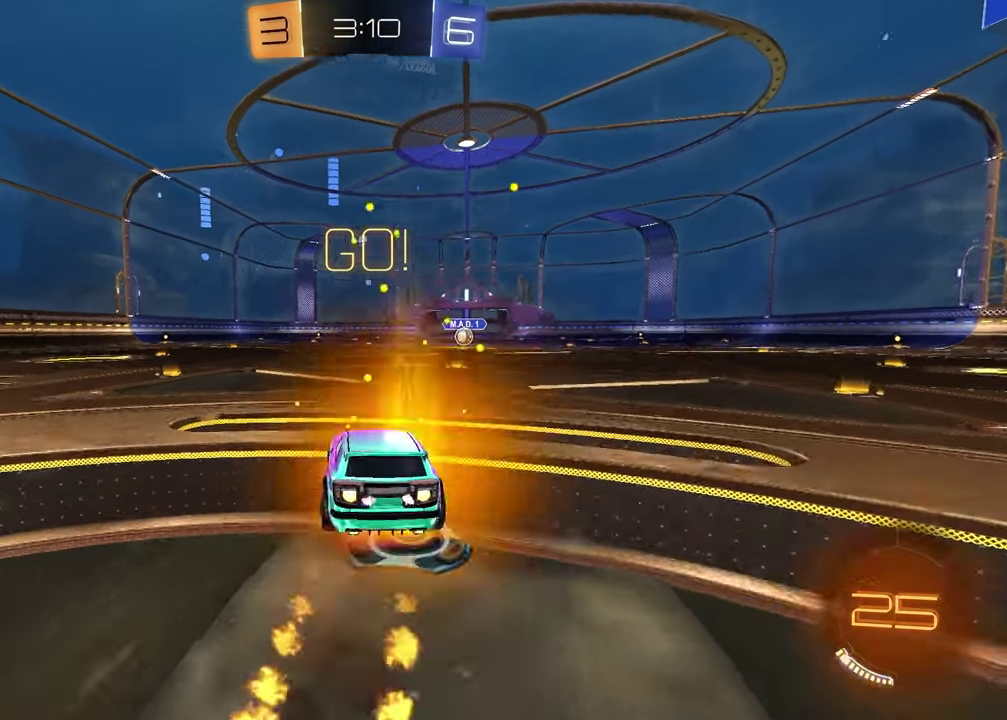
{"buttons": ["SQUARE", "R2"], "left_stick": "down-right", "right_stick": "center", "events": [[50, "CROSS", "up"], [67, "left_stick", "down"], [117, "TRIANGLE", "down"], [217, "SQUARE", "down"], [217, "TRIANGLE", "up"], [350, "left_stick", "down-right"]]}
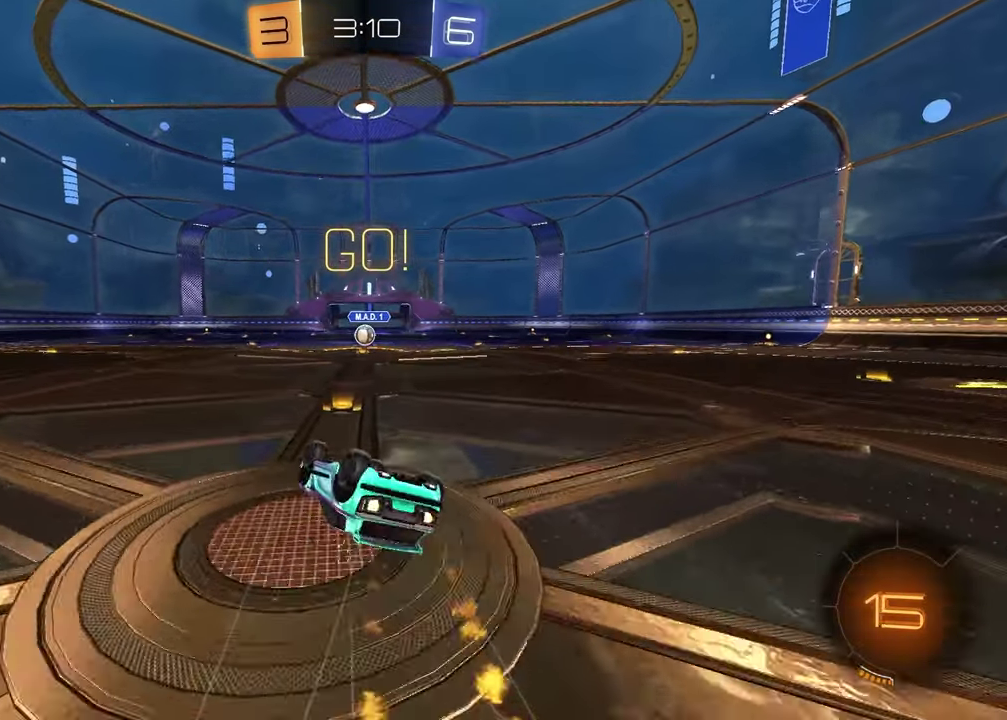
{"buttons": ["R2"], "left_stick": "center", "right_stick": "center", "events": [[333, "SQUARE", "up"], [333, "left_stick", "center"]]}
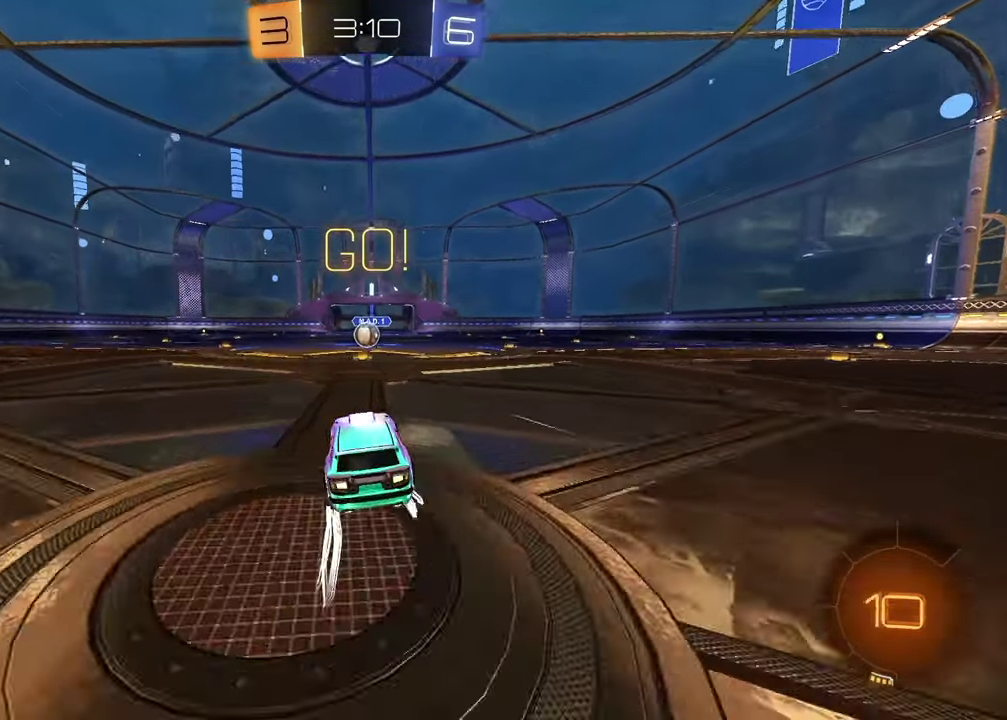
{"buttons": ["R2"], "left_stick": "center", "right_stick": "center", "events": []}
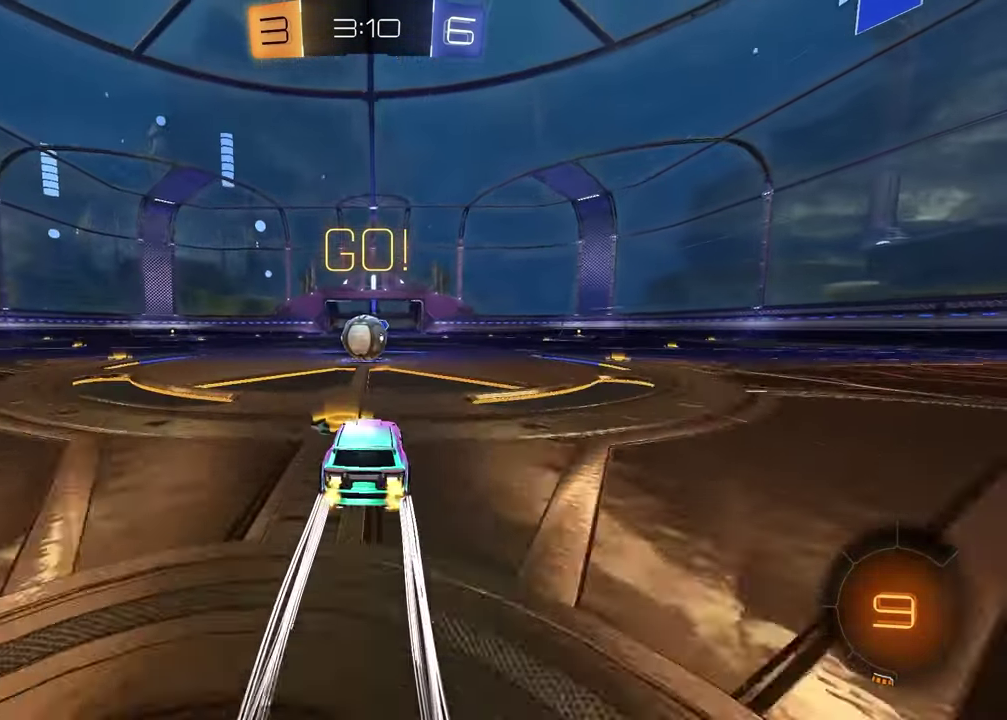
{"buttons": ["CROSS", "L1", "R2"], "left_stick": "left", "right_stick": "center", "events": [[283, "CROSS", "down"], [350, "L1", "down"], [367, "CROSS", "up"], [367, "left_stick", "down-right"], [417, "CROSS", "down"], [433, "left_stick", "left"]]}
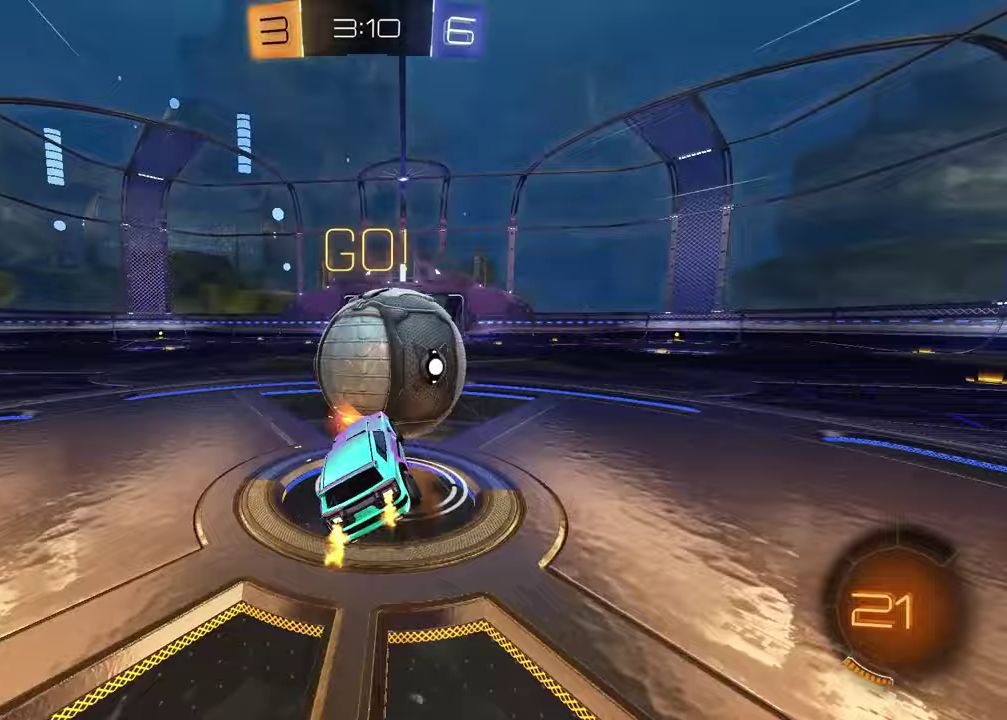
{"buttons": ["R2"], "left_stick": "up-left", "right_stick": "center", "events": [[83, "CROSS", "up"], [133, "left_stick", "down-left"], [417, "left_stick", "up-left"], [467, "L1", "up"]]}
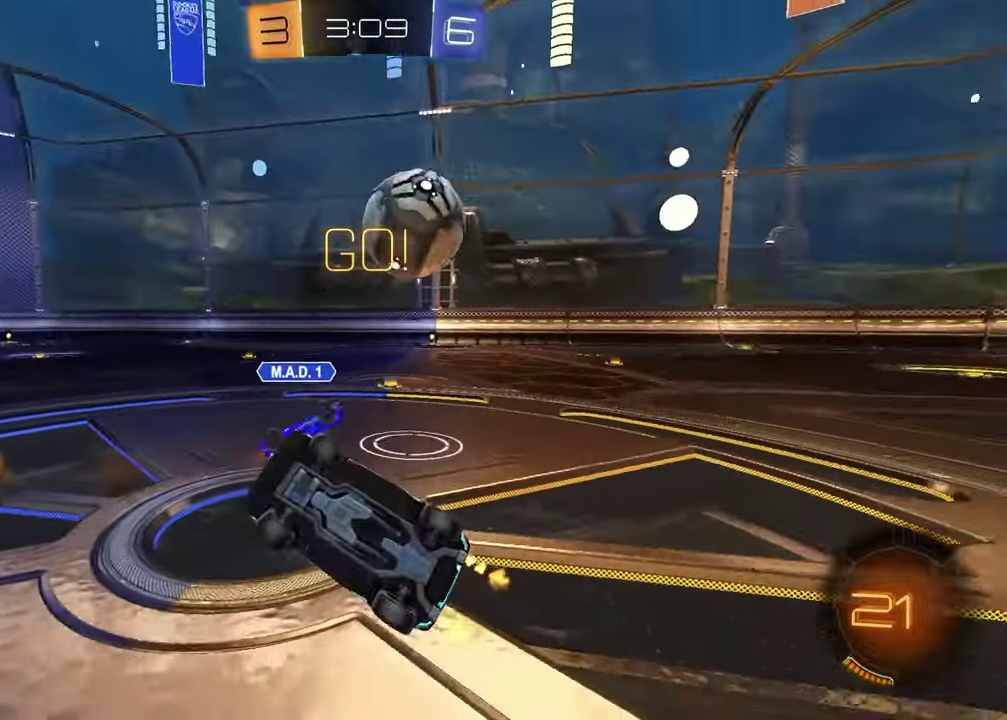
{"buttons": ["R2"], "left_stick": "up-left", "right_stick": "center"}
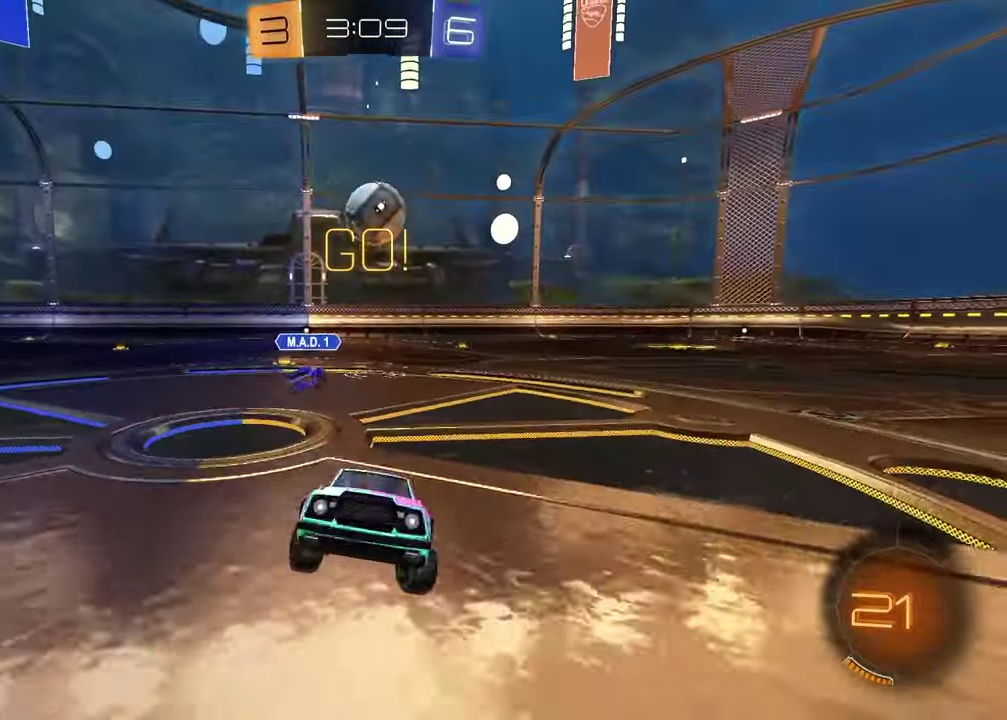
{"buttons": ["R2"], "left_stick": "left", "right_stick": "center", "events": [[33, "left_stick", "left"]]}
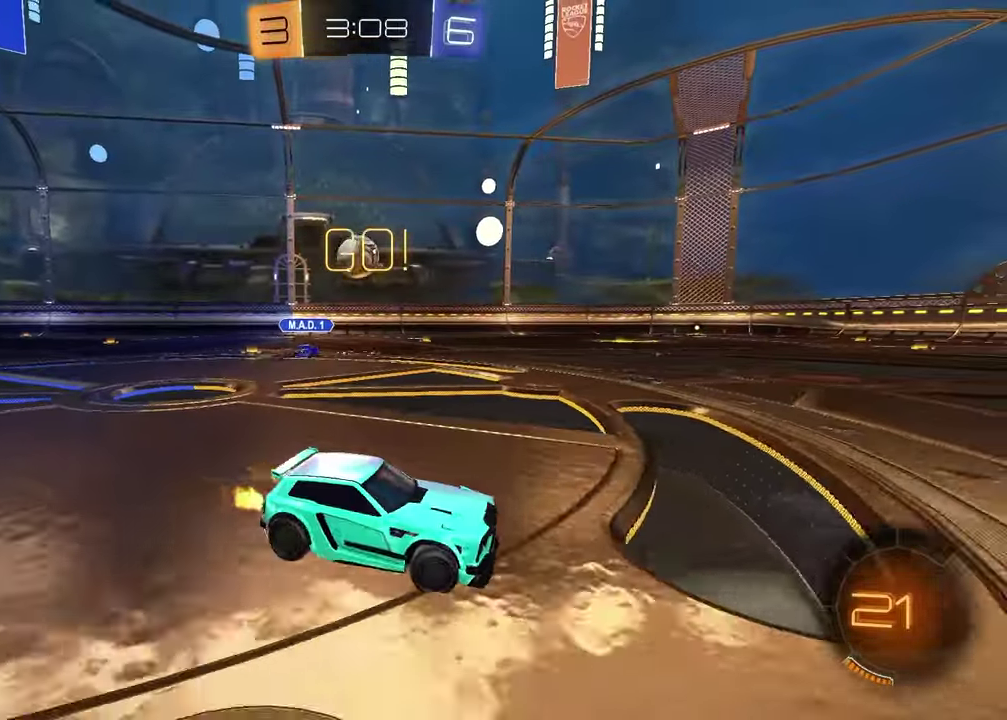
{"buttons": ["R2"], "left_stick": "center", "right_stick": "center", "events": [[483, "left_stick", "center"]]}
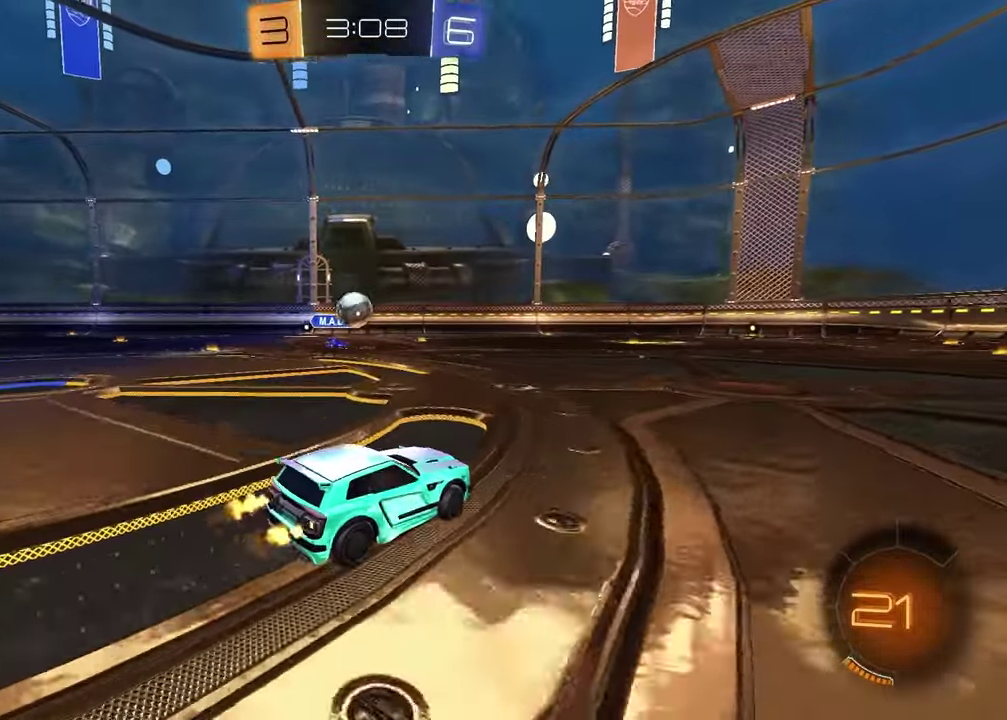
{"buttons": ["R2"], "left_stick": "center", "right_stick": "center", "events": []}
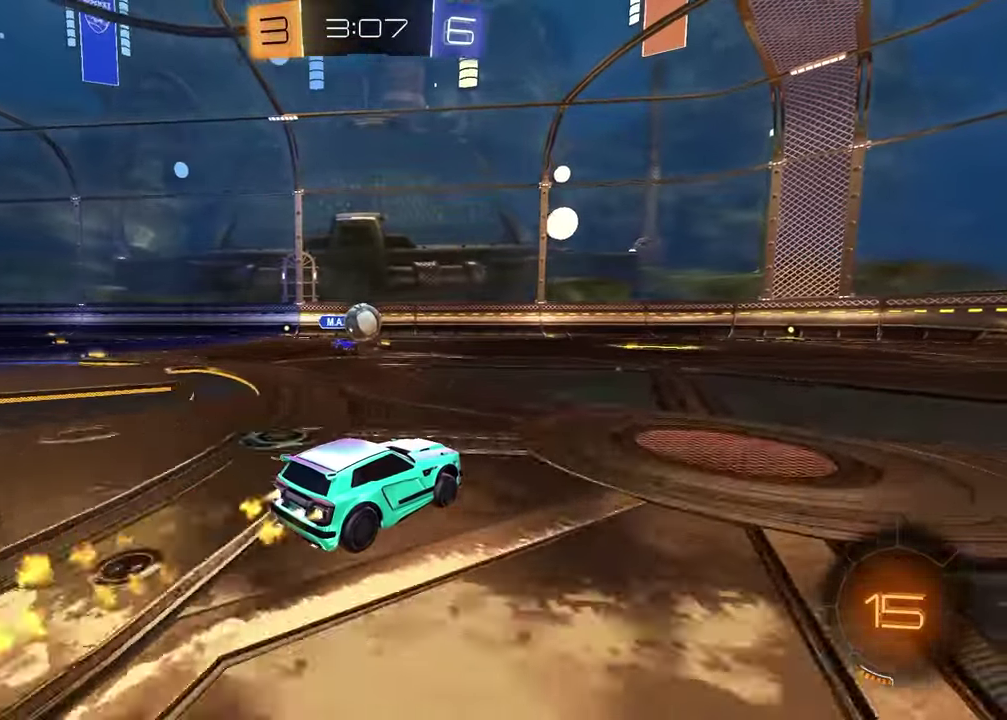
{"buttons": ["R2"], "left_stick": "left", "right_stick": "center", "events": [[450, "left_stick", "left"]]}
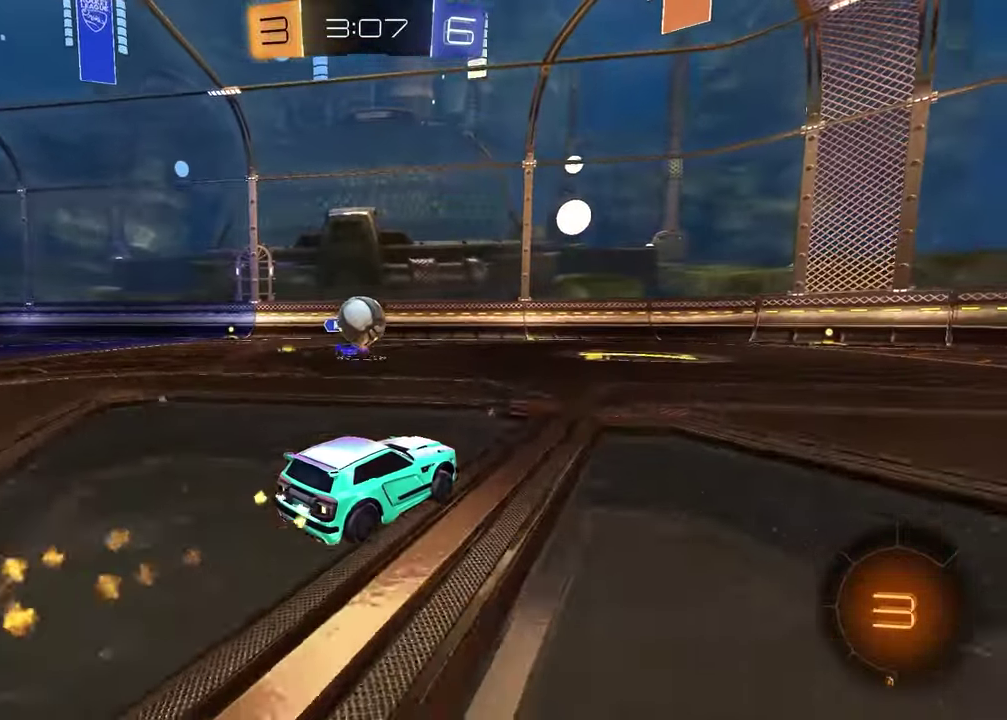
{"buttons": ["L1", "R2"], "left_stick": "up", "right_stick": "center", "events": [[67, "CROSS", "down"], [167, "left_stick", "down"], [300, "CROSS", "up"], [367, "left_stick", "up-right"], [433, "left_stick", "up"], [500, "L1", "down"]]}